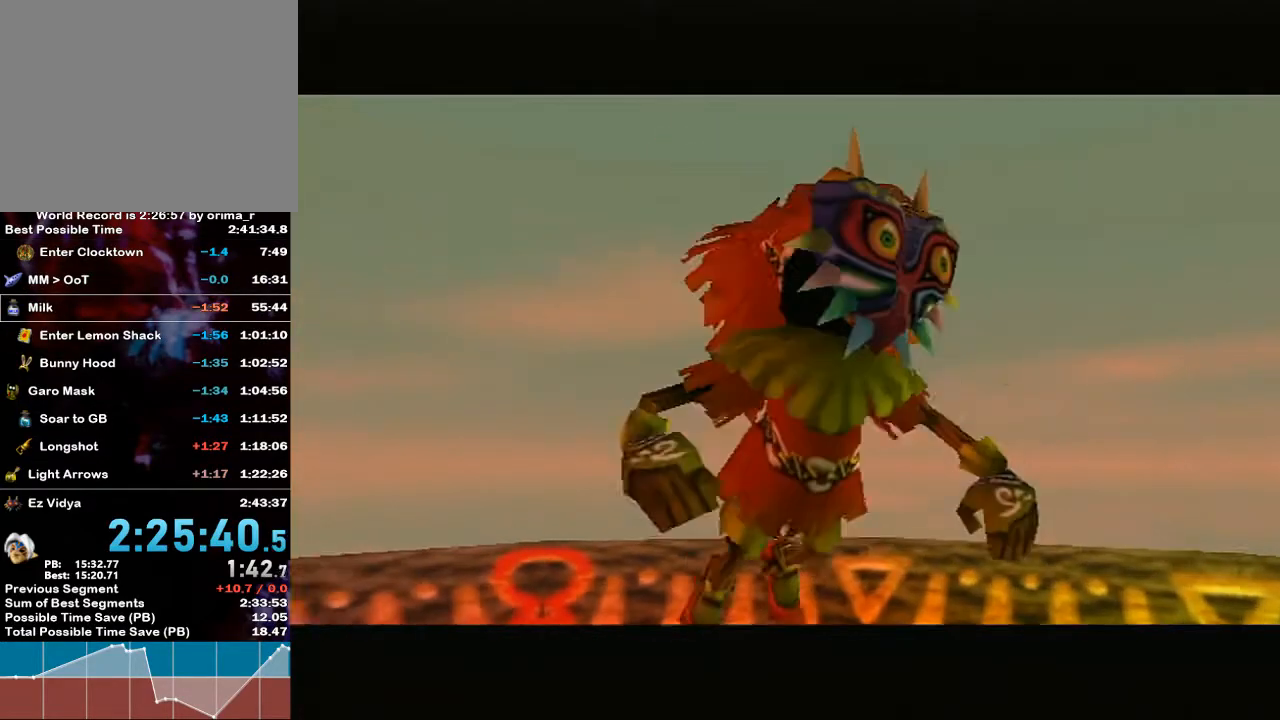
Gameplay with a controller (Nintendo layout); each line is a JSON object with the inputs held at the frame after it. "events" lists button and stick changes between this image and that frame as [ms after this image, input, new state], when the widget could be followed in between. Not read: L3 R3 START.
{"buttons": [], "left_stick": "center", "right_stick": "center", "events": [[183, "R1", "down"], [217, "R1", "up"]]}
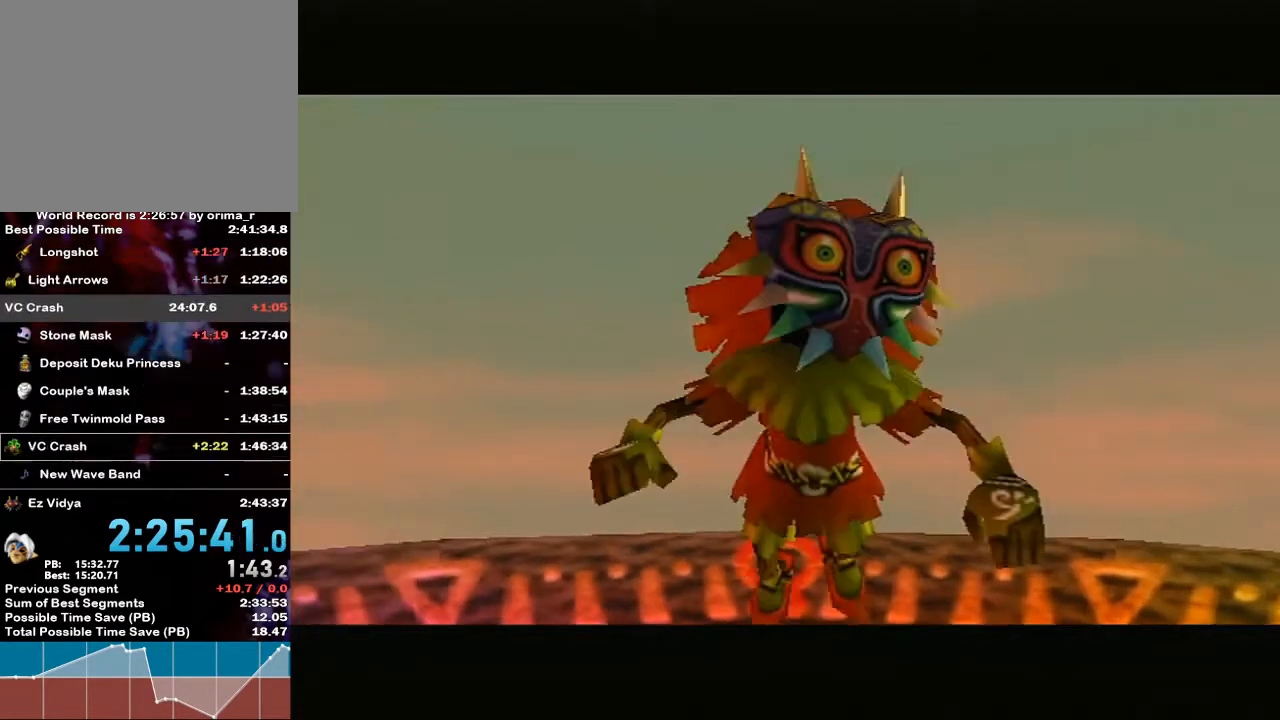
{"buttons": [], "left_stick": "center", "right_stick": "center", "events": []}
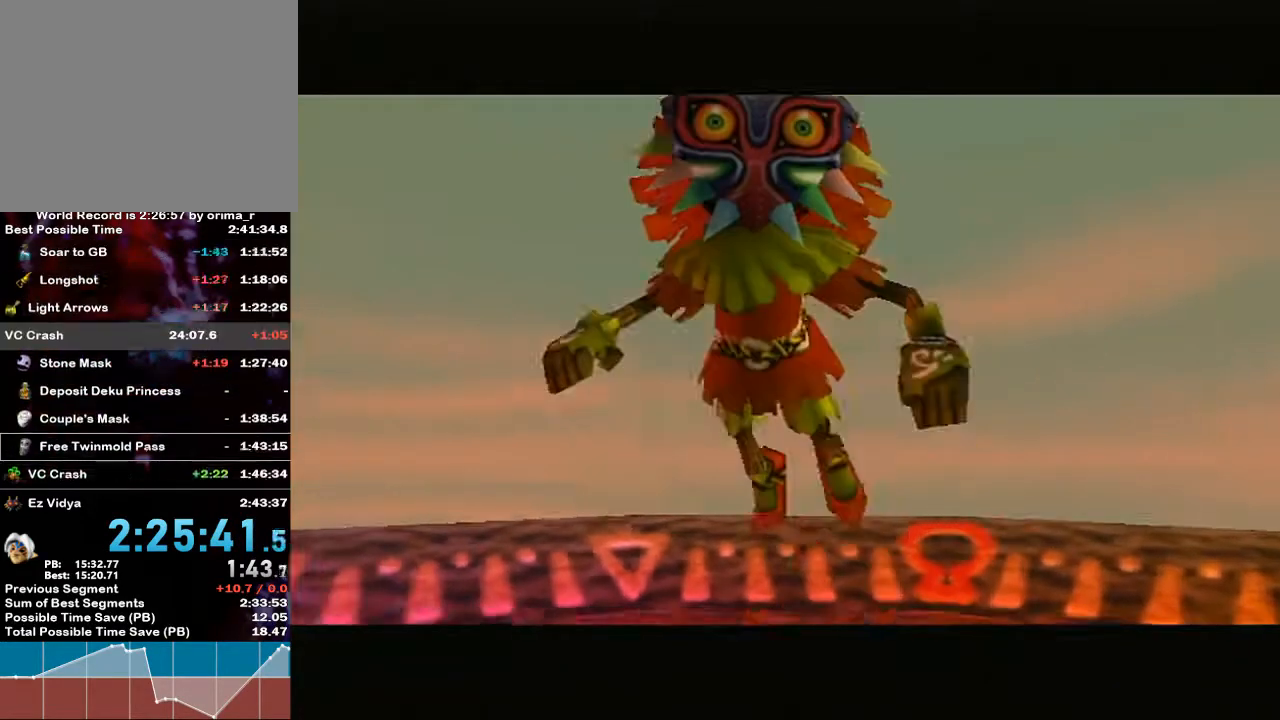
{"buttons": [], "left_stick": "center", "right_stick": "center", "events": []}
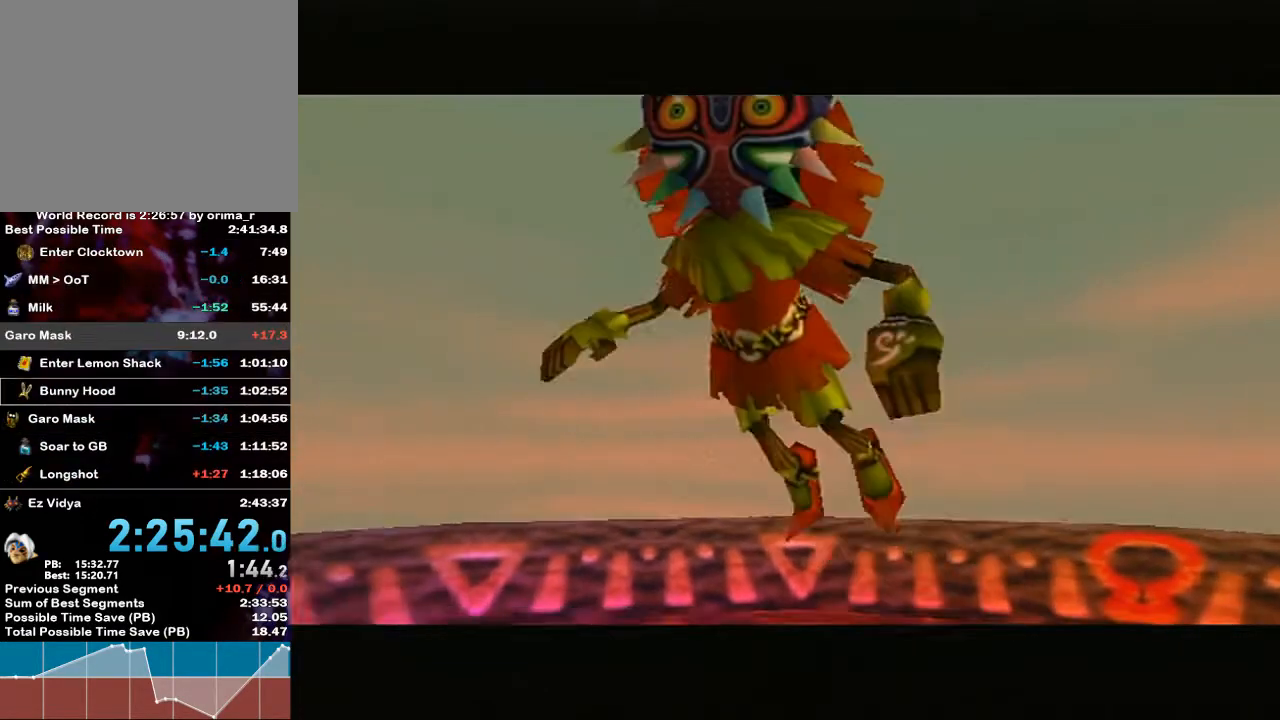
{"buttons": [], "left_stick": "center", "right_stick": "center", "events": []}
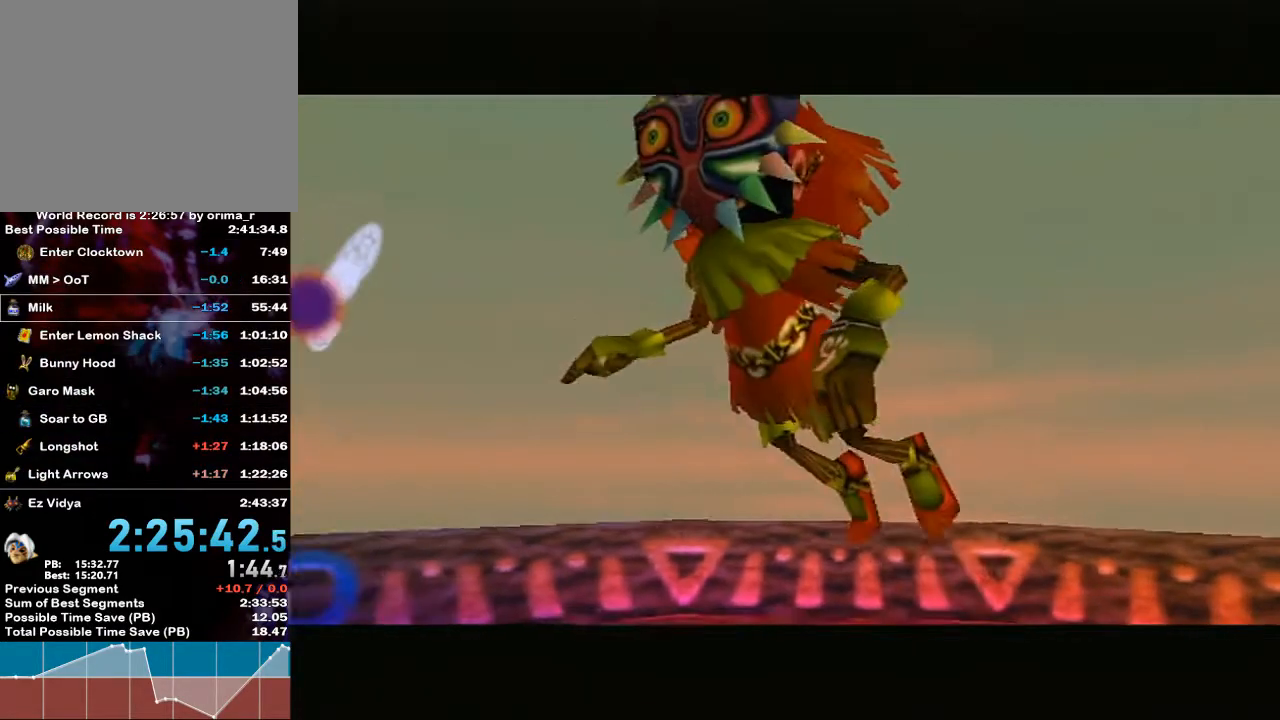
{"buttons": [], "left_stick": "center", "right_stick": "center", "events": []}
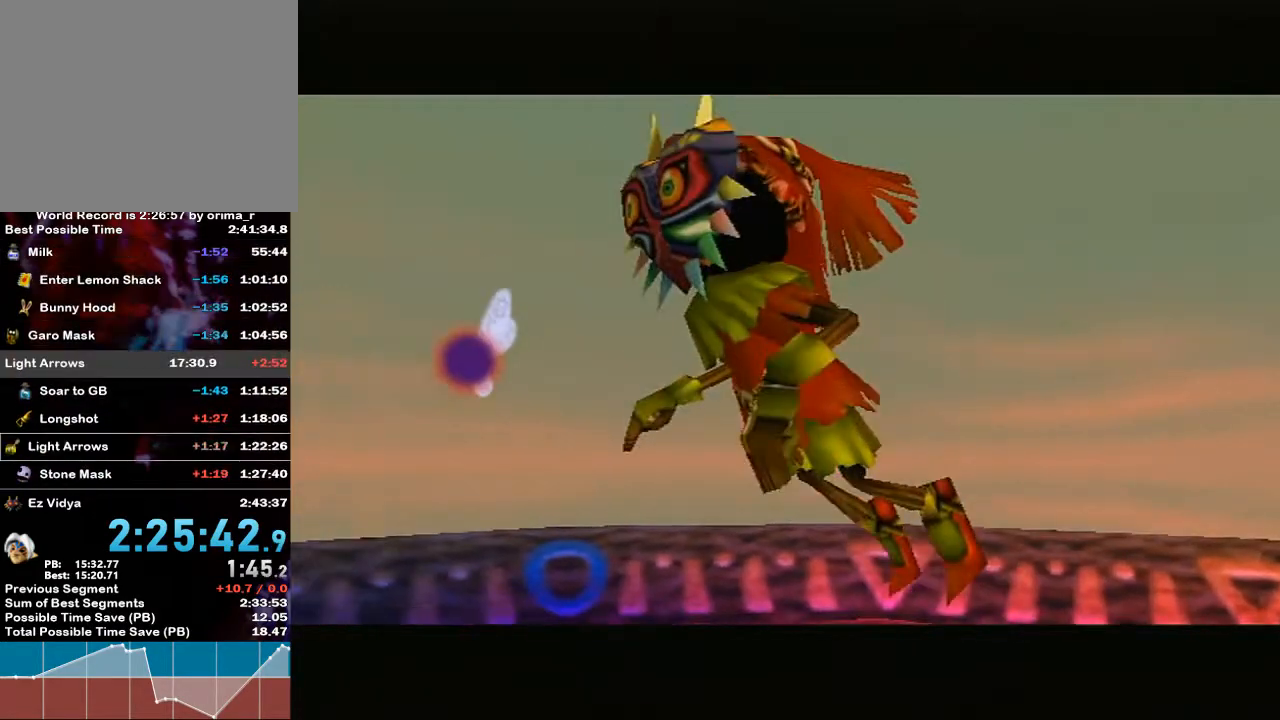
{"buttons": [], "left_stick": "center", "right_stick": "center", "events": []}
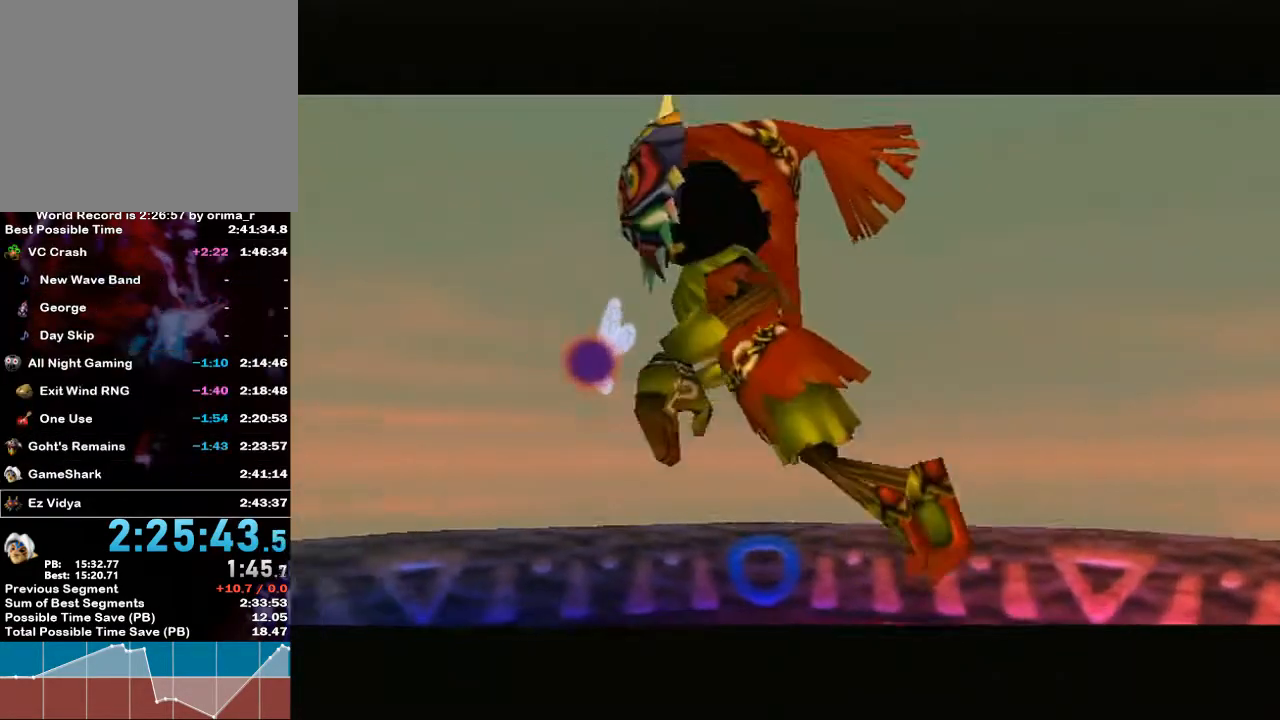
{"buttons": [], "left_stick": "center", "right_stick": "center", "events": []}
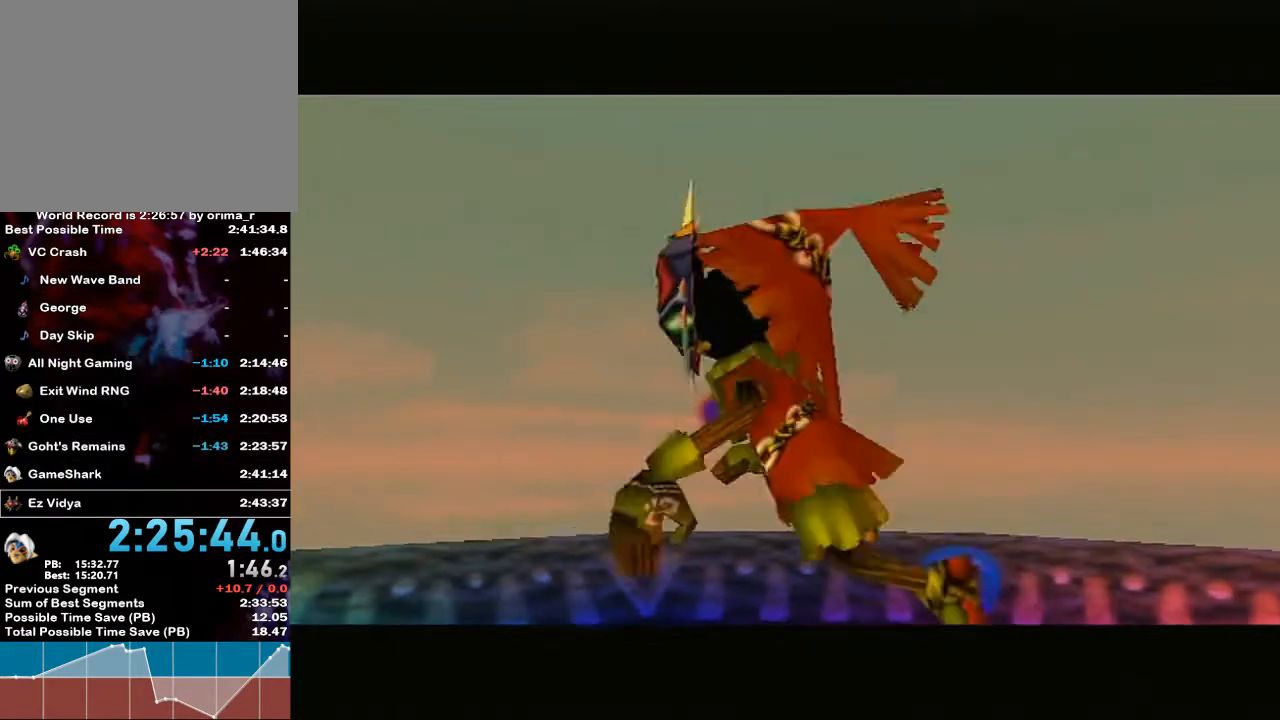
{"buttons": [], "left_stick": "center", "right_stick": "center", "events": [[400, "R1", "down"], [400, "right_stick", "down"], [450, "R1", "up"], [450, "right_stick", "center"]]}